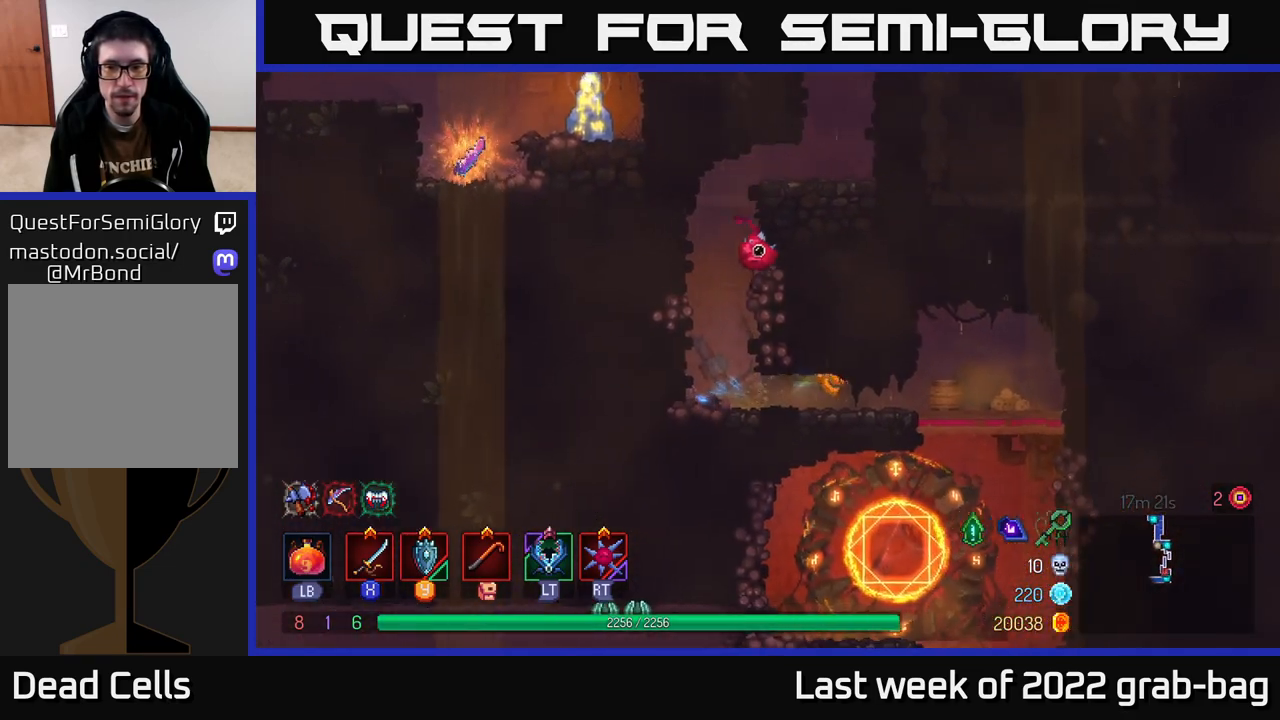
Gameplay with a controller (Xbox layout); each line is a JSON object with the inputs held at the frame after it. "events" lists button and stick changes between this image and that frame as [ms after this image, input, new state], when the widget could be followed in between.
{"buttons": [], "left_stick": "down", "right_stick": "center", "events": [[183, "right_stick", "down"], [317, "right_stick", "center"], [333, "left_stick", "down"], [400, "A", "down"], [500, "A", "up"]]}
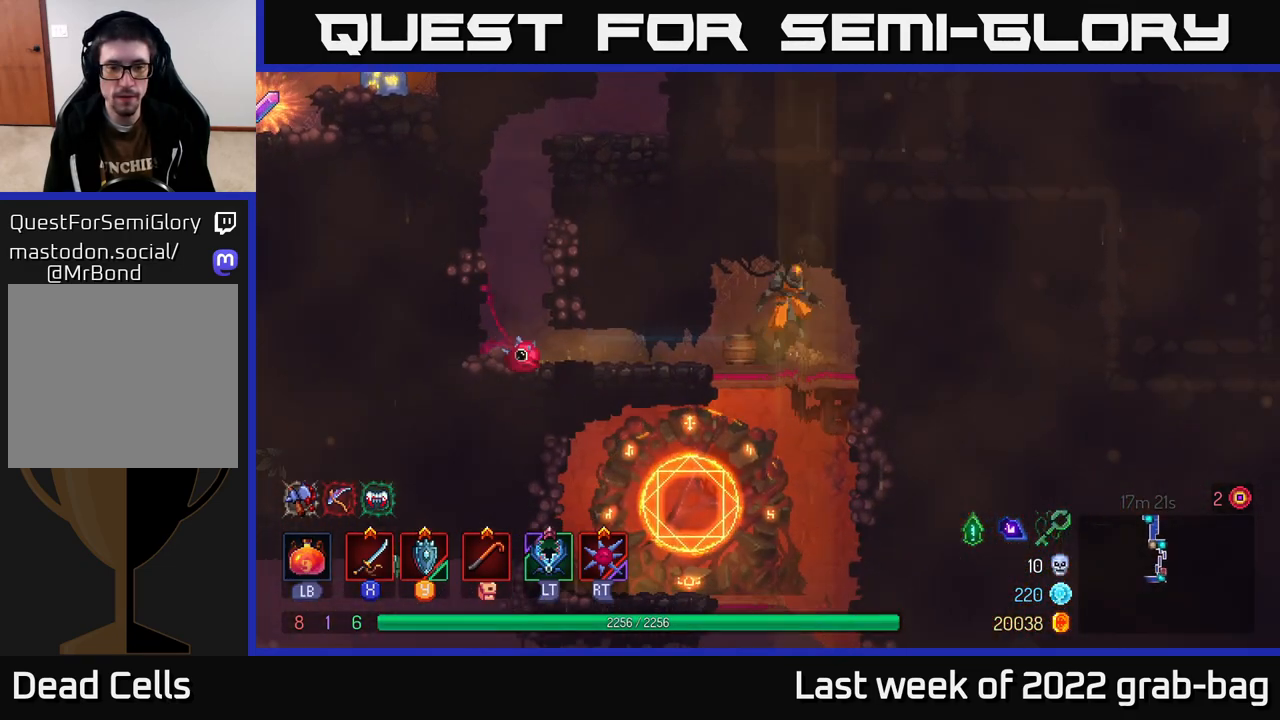
{"buttons": [], "left_stick": "left", "right_stick": "center", "events": [[83, "left_stick", "center"], [417, "left_stick", "left"]]}
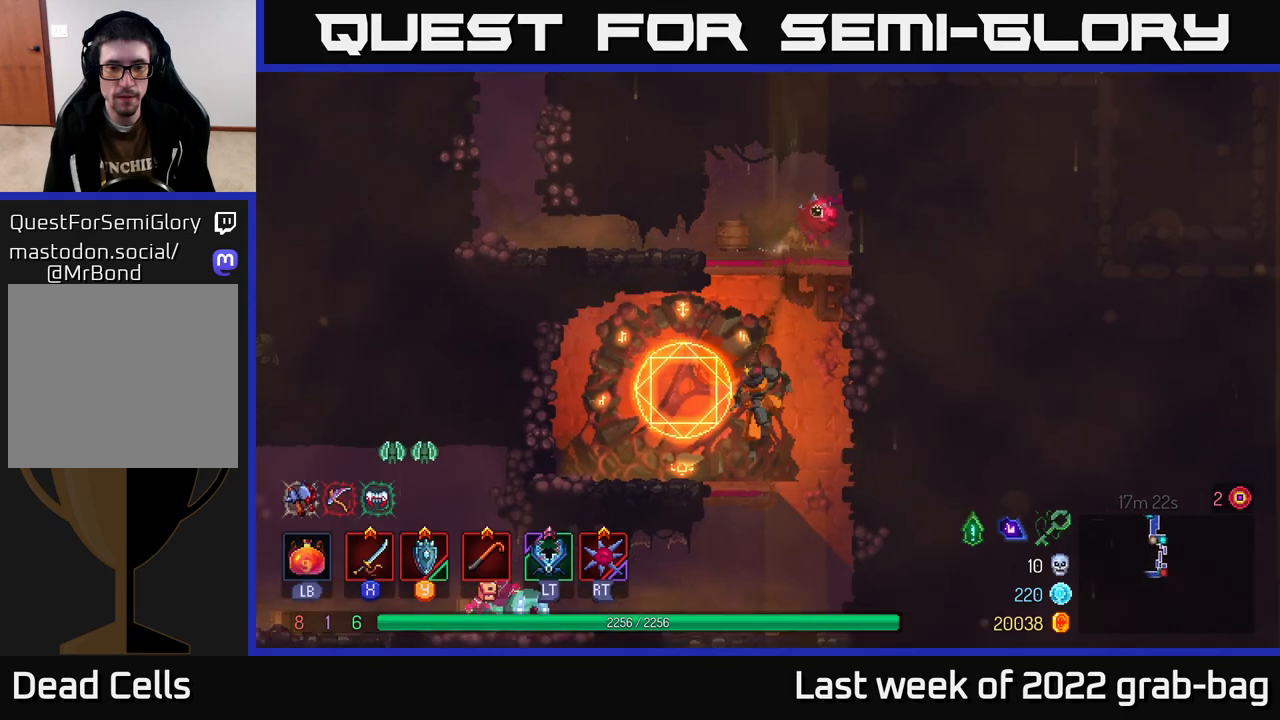
{"buttons": [], "left_stick": "down", "right_stick": "center", "events": [[67, "left_stick", "center"], [500, "left_stick", "down"]]}
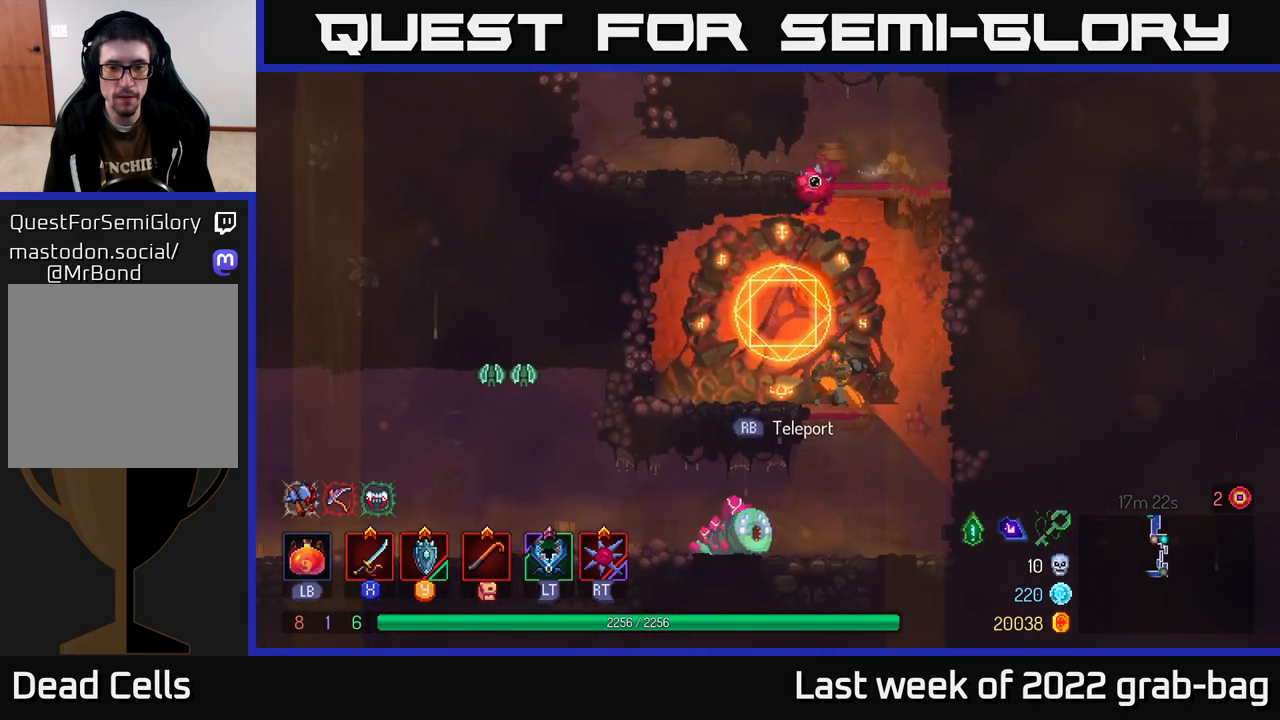
{"buttons": ["X"], "left_stick": "left", "right_stick": "center", "events": [[50, "A", "down"], [67, "A", "up"], [150, "A", "down"], [250, "A", "up"], [417, "left_stick", "left"], [433, "X", "down"]]}
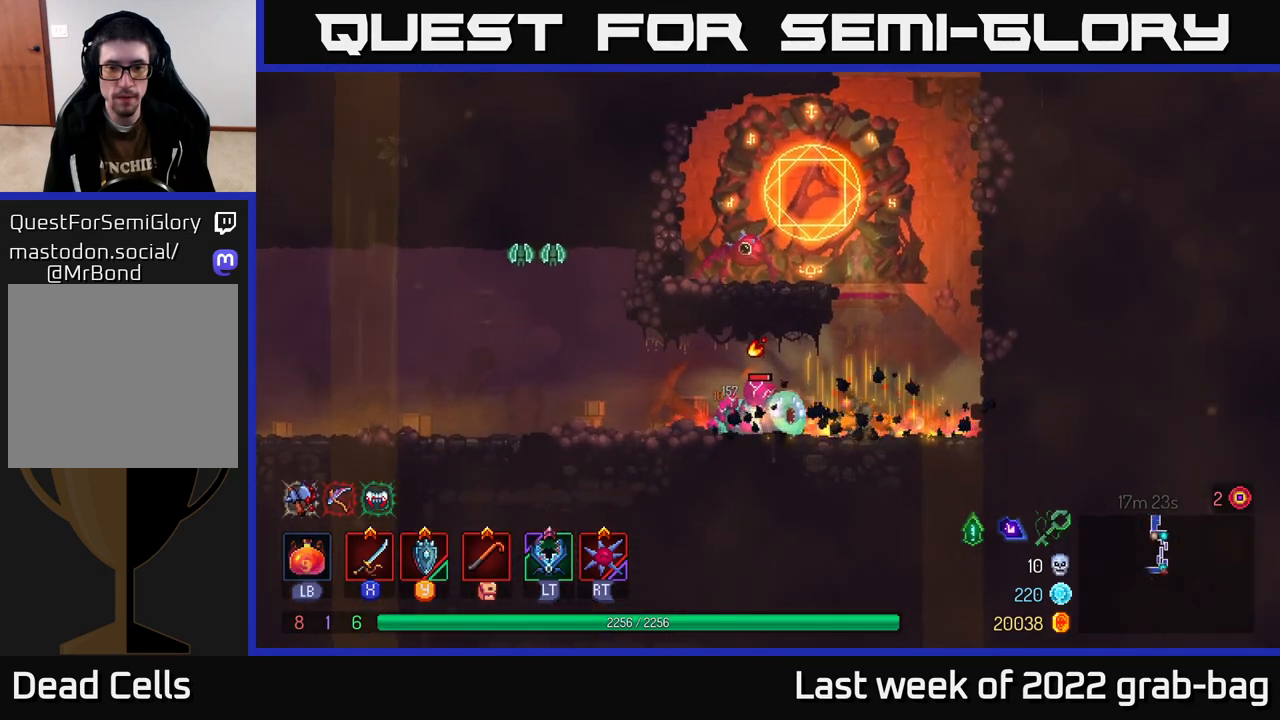
{"buttons": ["X"], "left_stick": "left", "right_stick": "center", "events": [[17, "X", "up"], [100, "X", "down"], [167, "X", "up"], [267, "X", "down"], [317, "X", "up"], [417, "X", "down"]]}
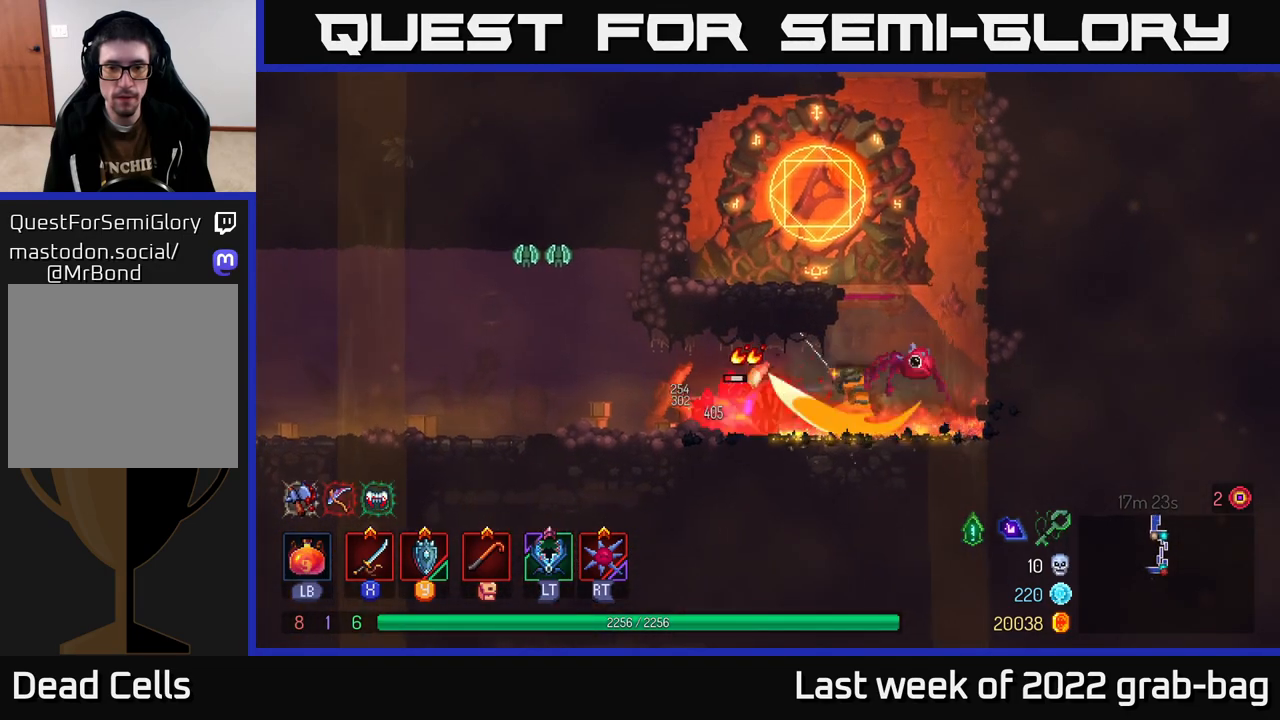
{"buttons": [], "left_stick": "left", "right_stick": "center", "events": [[17, "X", "up"], [317, "B", "down"], [417, "B", "up"]]}
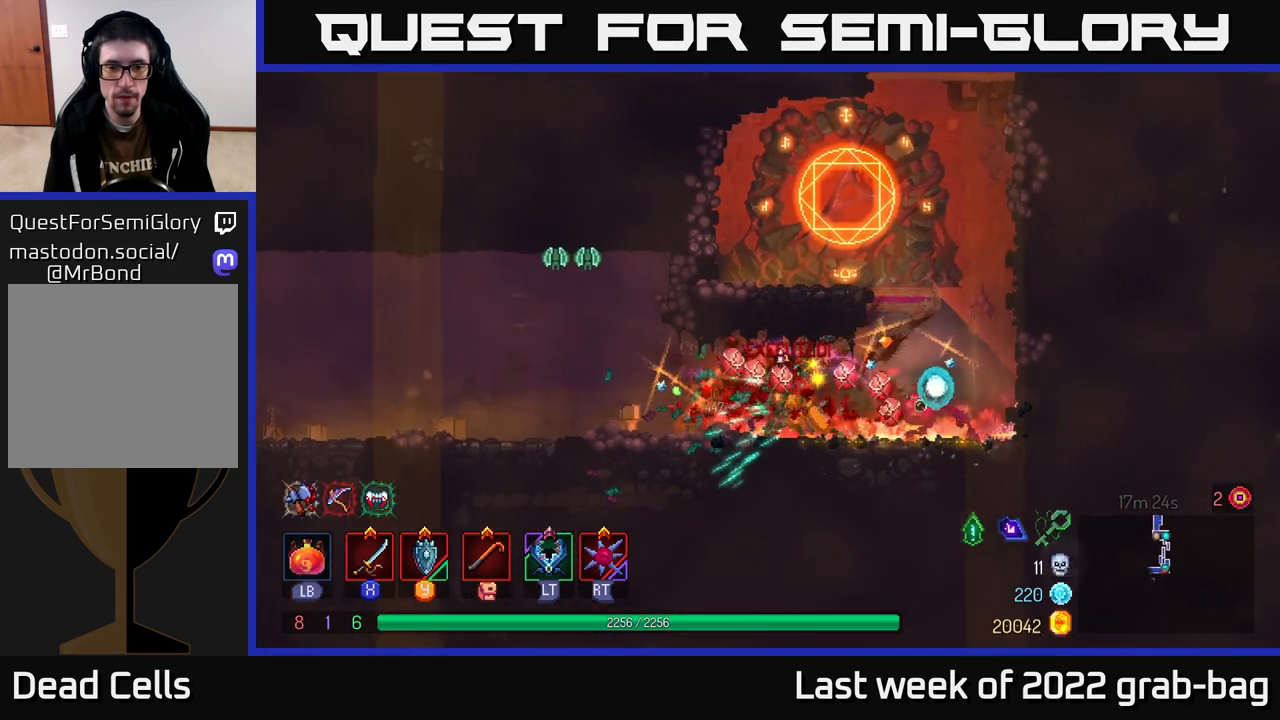
{"buttons": ["A", "X"], "left_stick": "center", "right_stick": "center", "events": [[383, "A", "down"], [483, "X", "down"], [500, "left_stick", "center"]]}
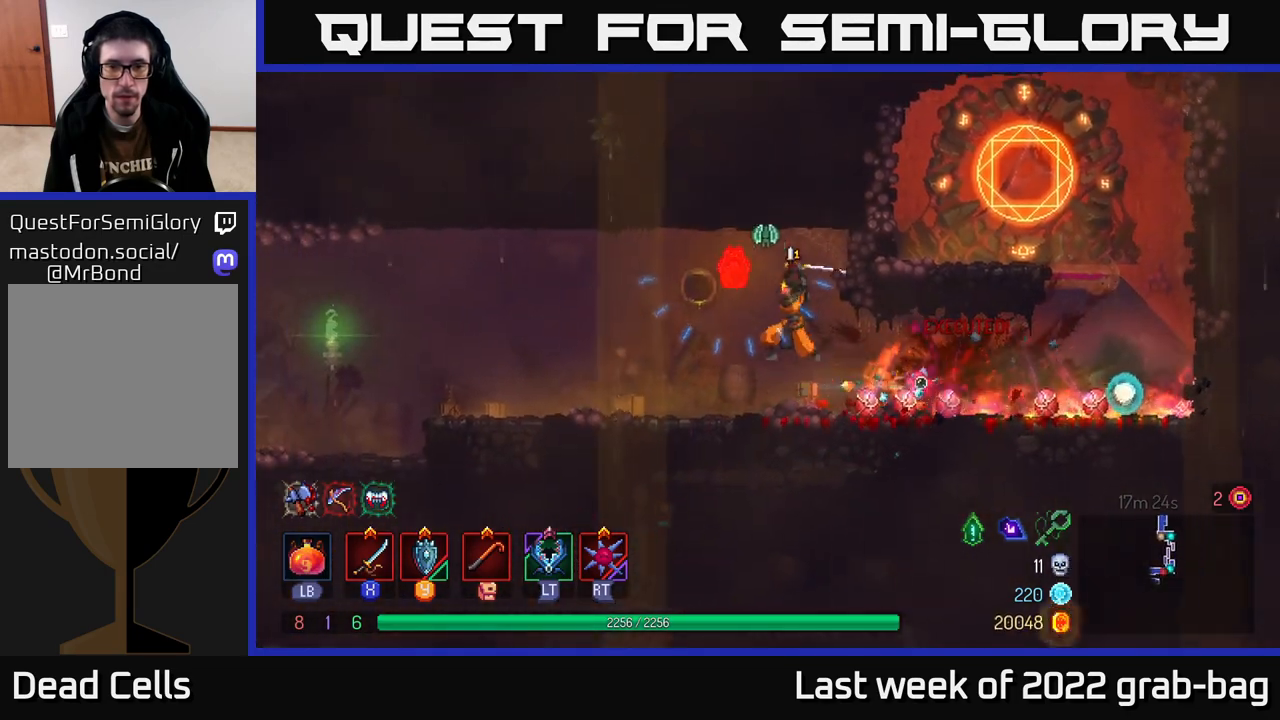
{"buttons": ["B"], "left_stick": "left", "right_stick": "center", "events": [[50, "A", "up"], [83, "X", "up"], [267, "left_stick", "left"], [417, "B", "down"]]}
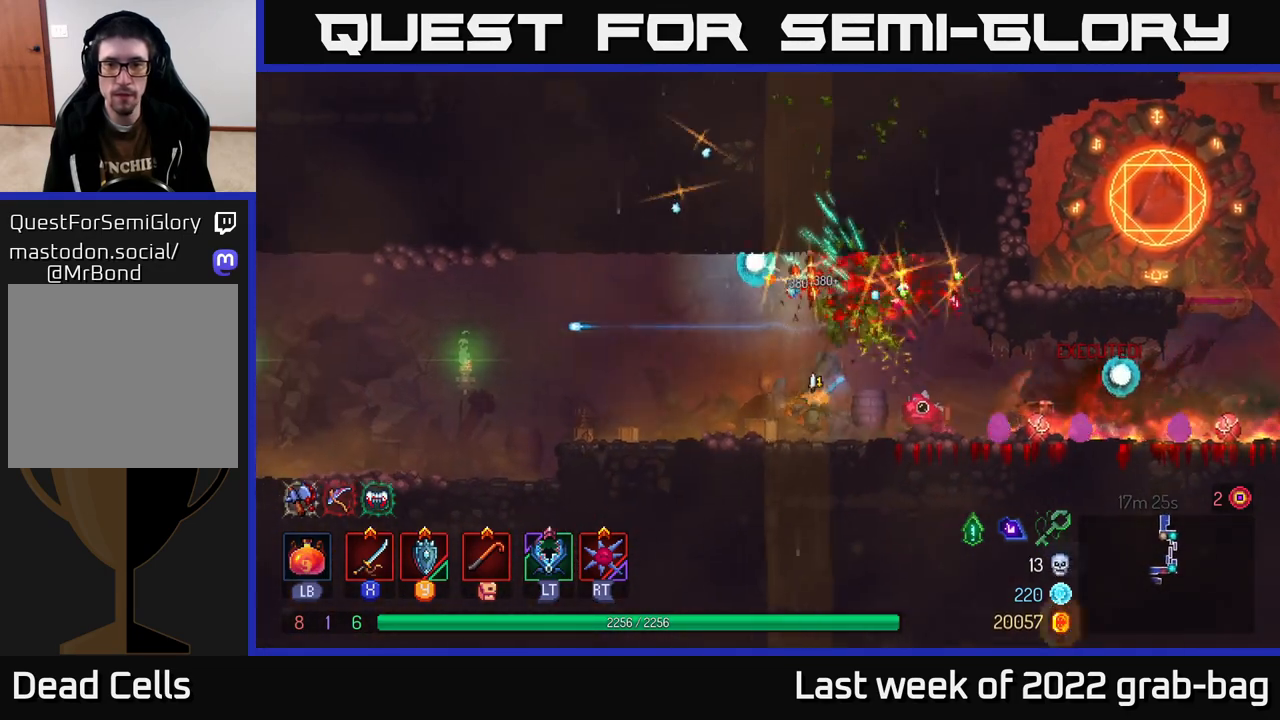
{"buttons": ["A"], "left_stick": "left", "right_stick": "center", "events": [[17, "B", "up"], [483, "A", "down"]]}
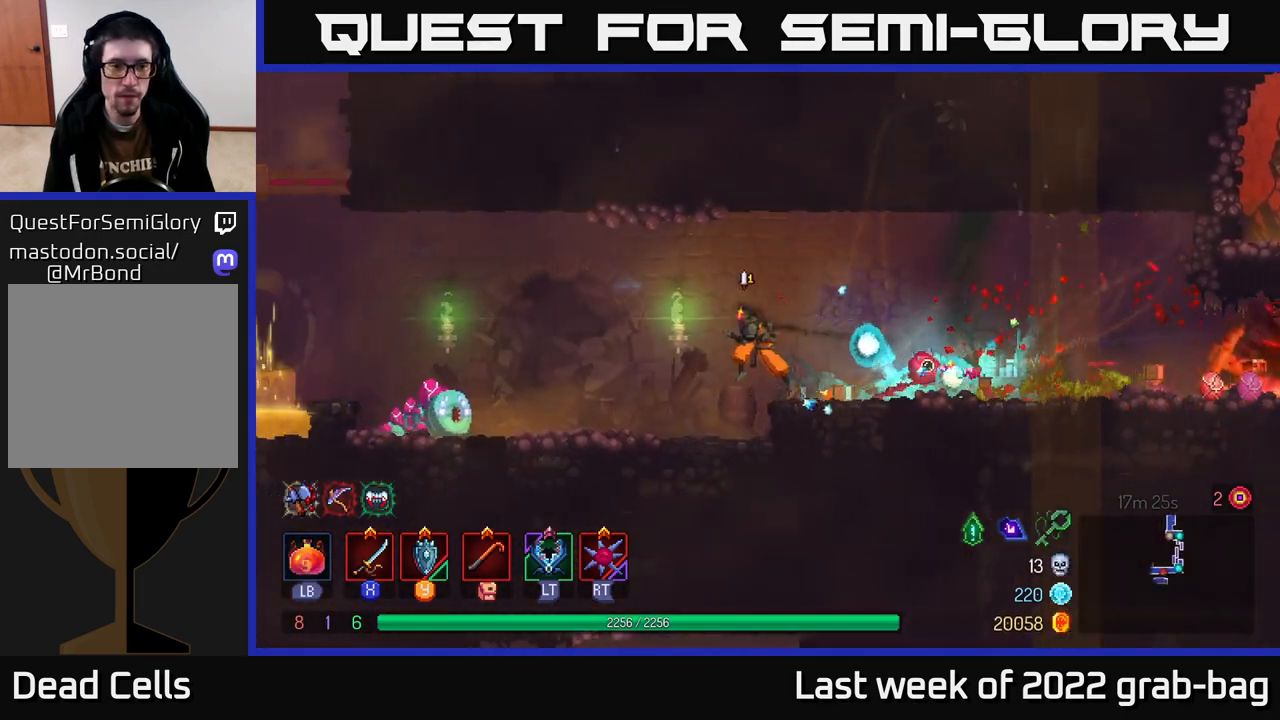
{"buttons": [], "left_stick": "left", "right_stick": "center", "events": [[100, "A", "up"], [283, "X", "down"], [333, "X", "up"]]}
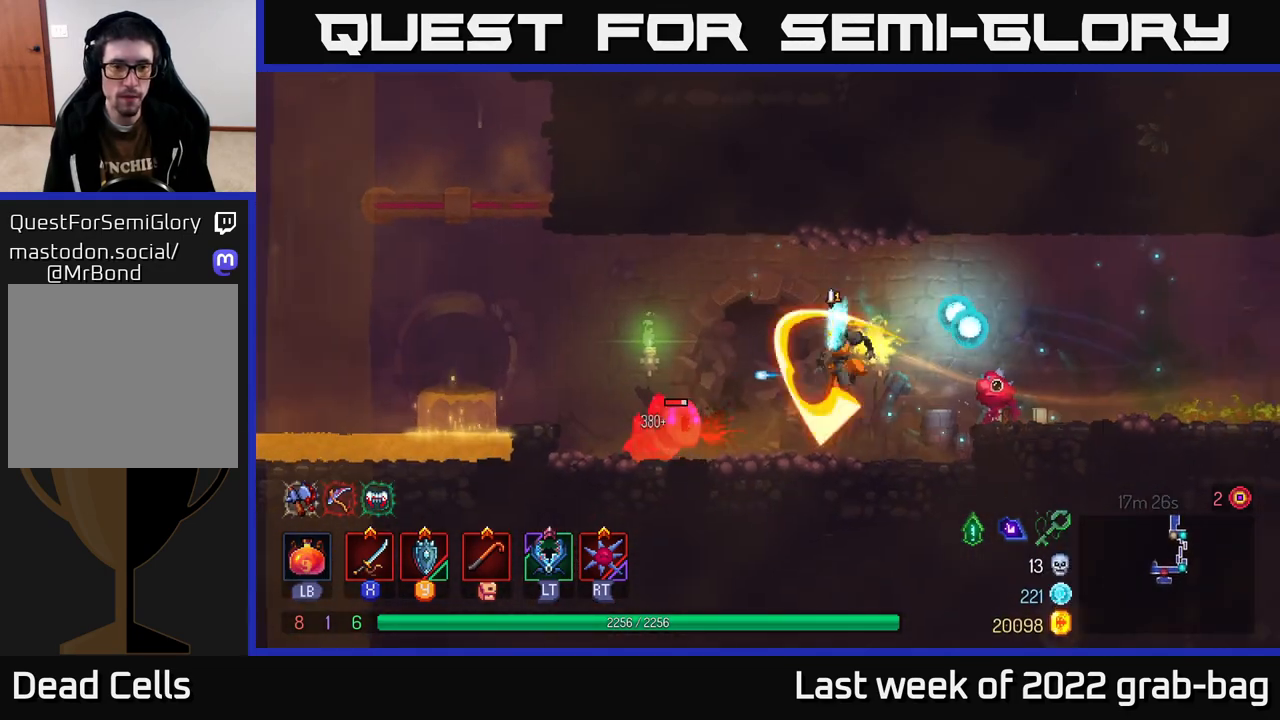
{"buttons": [], "left_stick": "left", "right_stick": "center", "events": [[17, "X", "down"], [117, "X", "up"], [200, "X", "down"], [267, "X", "up"]]}
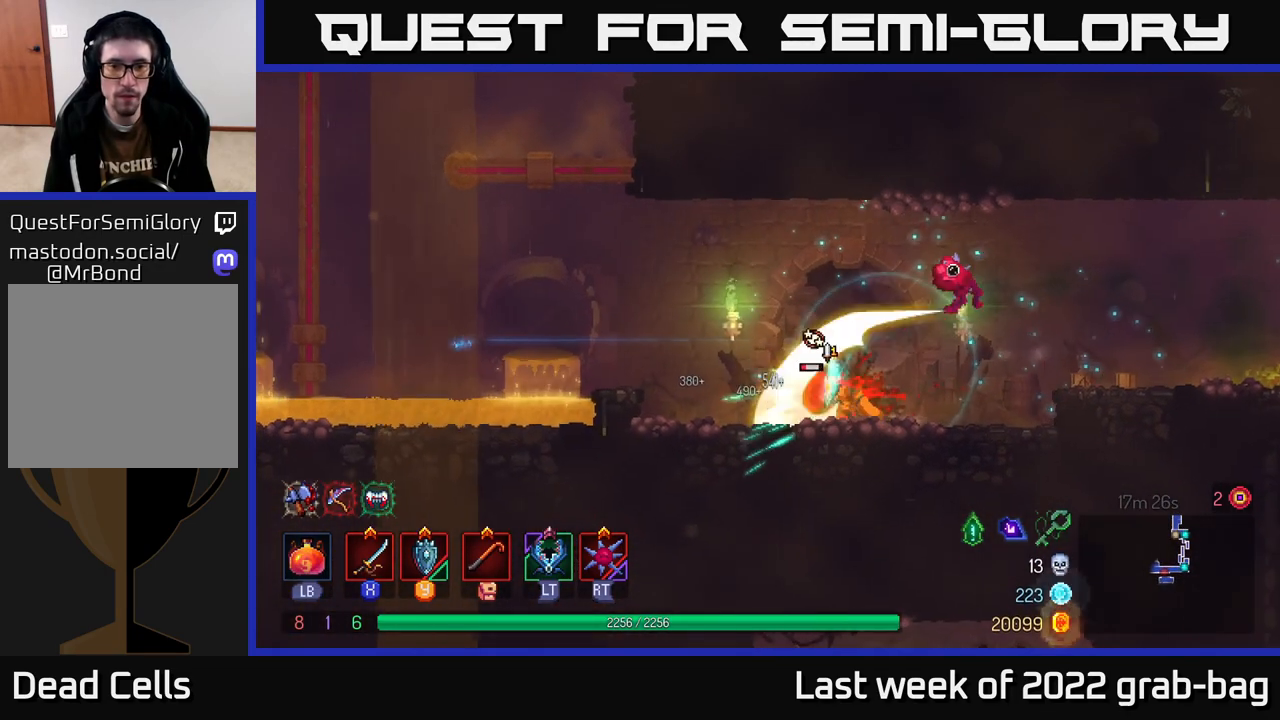
{"buttons": ["A"], "left_stick": "left", "right_stick": "center", "events": [[383, "A", "down"]]}
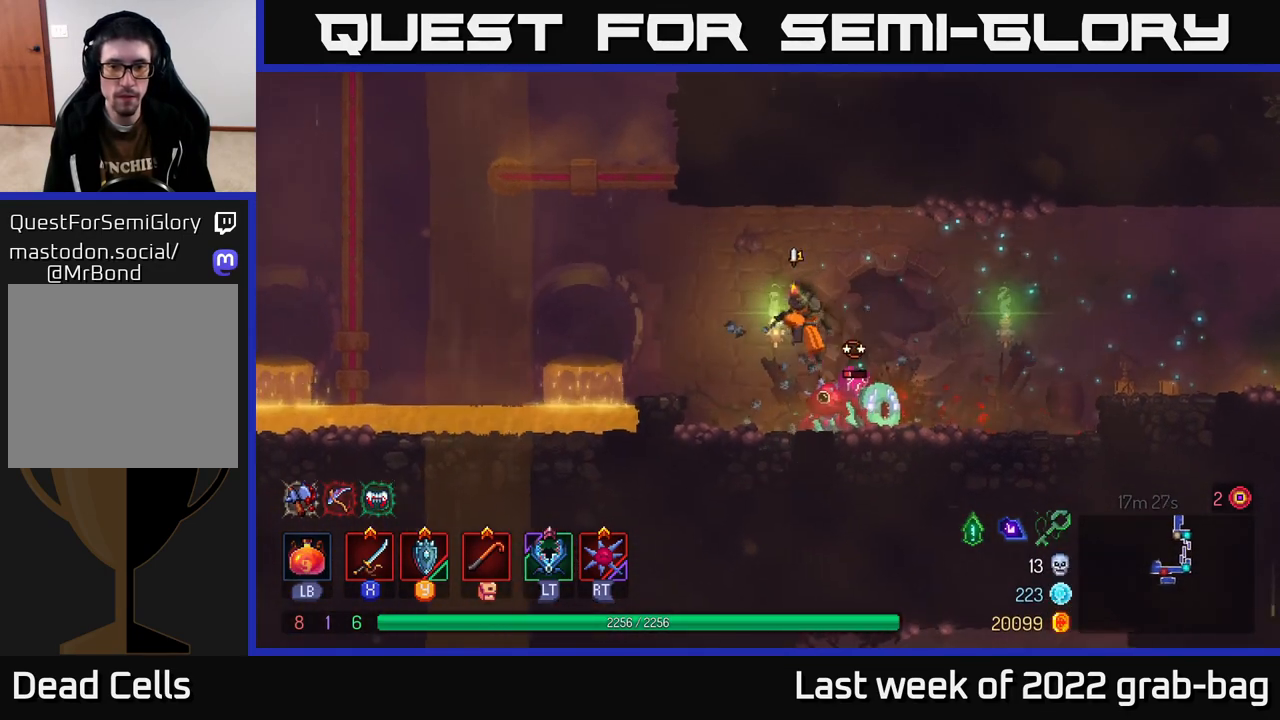
{"buttons": [], "left_stick": "center", "right_stick": "center", "events": [[33, "A", "up"], [117, "left_stick", "right"], [283, "X", "down"], [333, "left_stick", "center"], [367, "X", "up"]]}
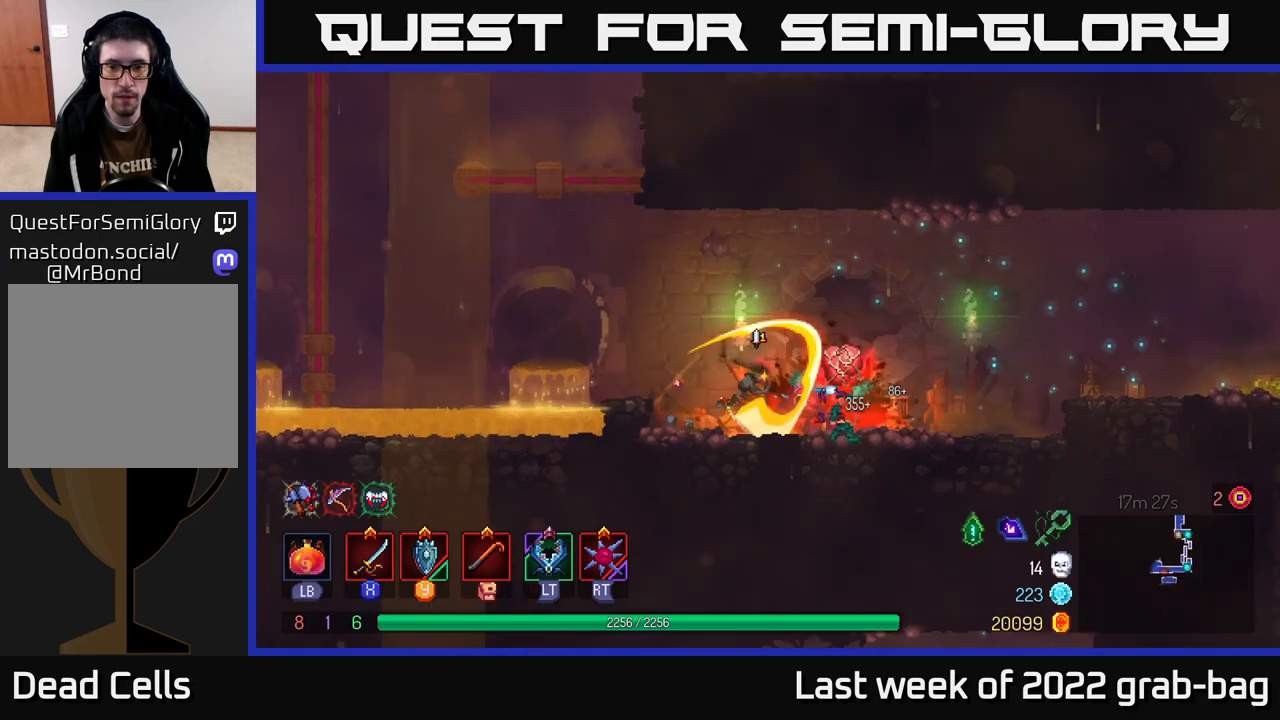
{"buttons": ["A"], "left_stick": "left", "right_stick": "center", "events": [[233, "left_stick", "left"], [400, "A", "down"]]}
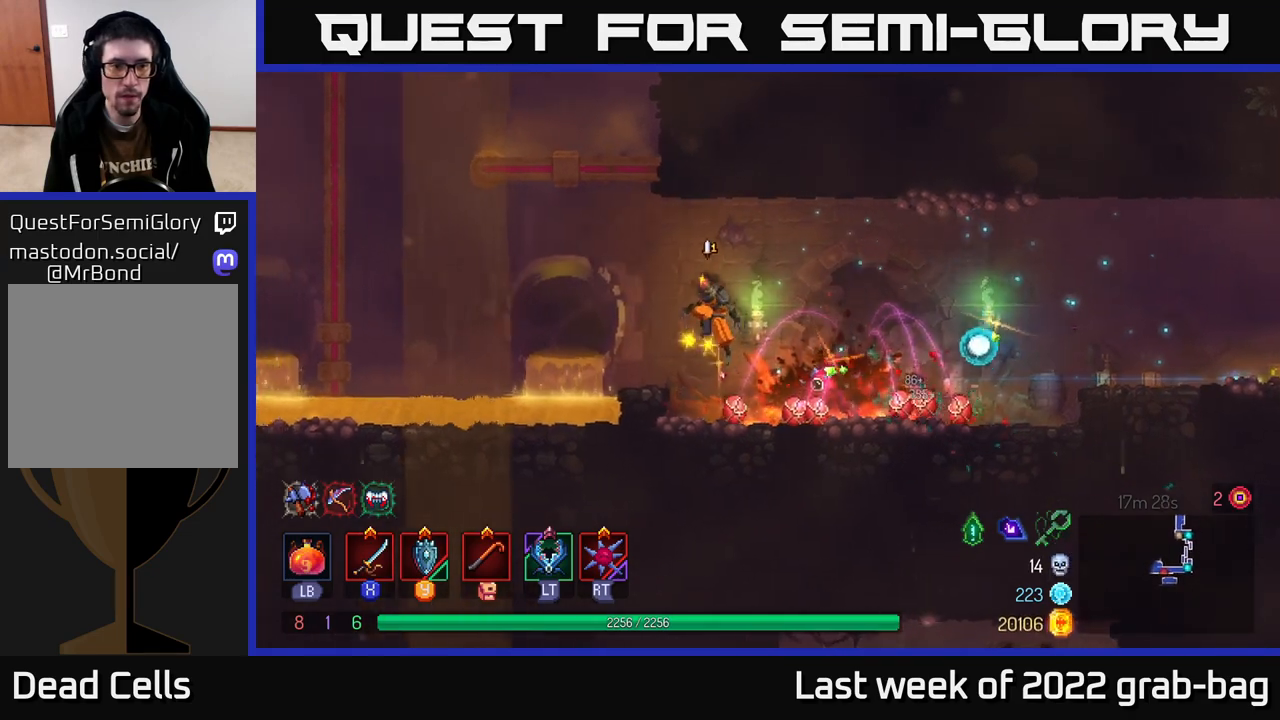
{"buttons": ["A"], "left_stick": "left", "right_stick": "center", "events": [[83, "A", "up"], [283, "A", "down"]]}
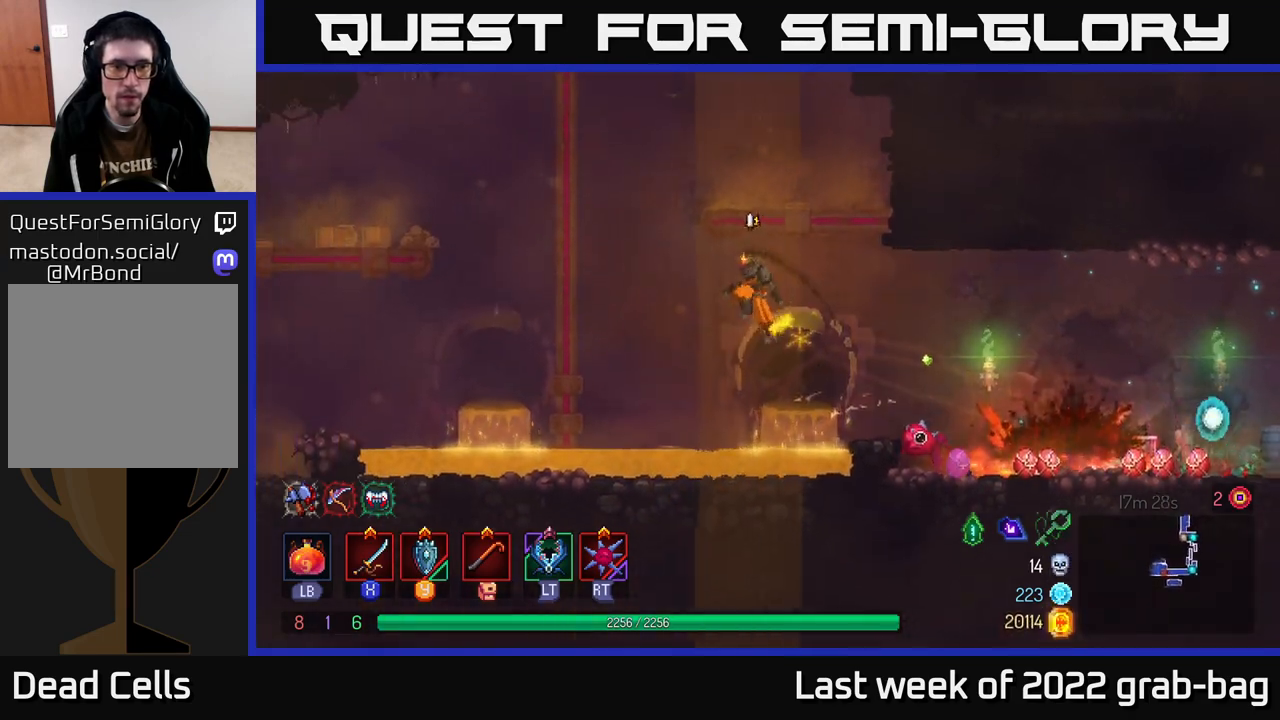
{"buttons": ["A"], "left_stick": "up-left", "right_stick": "center", "events": [[50, "left_stick", "up-left"], [83, "A", "up"], [250, "A", "down"], [400, "A", "up"], [467, "A", "down"]]}
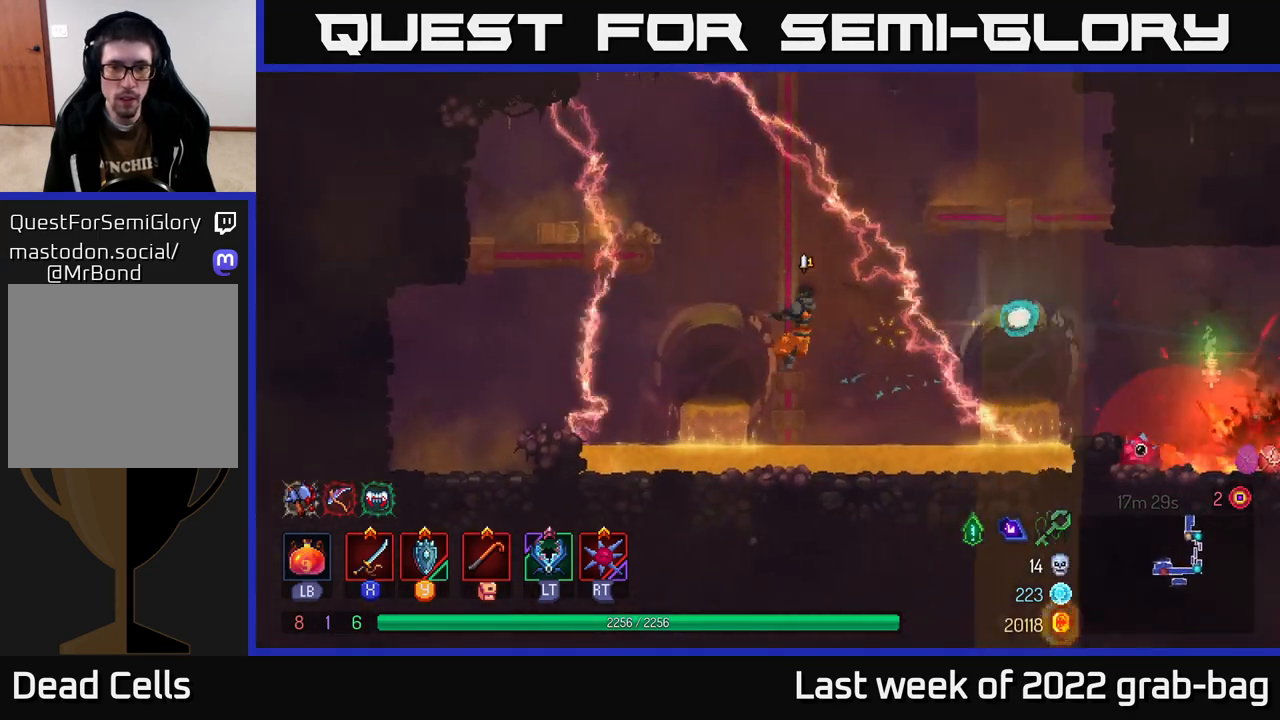
{"buttons": [], "left_stick": "up", "right_stick": "center", "events": [[17, "left_stick", "up"], [67, "A", "up"]]}
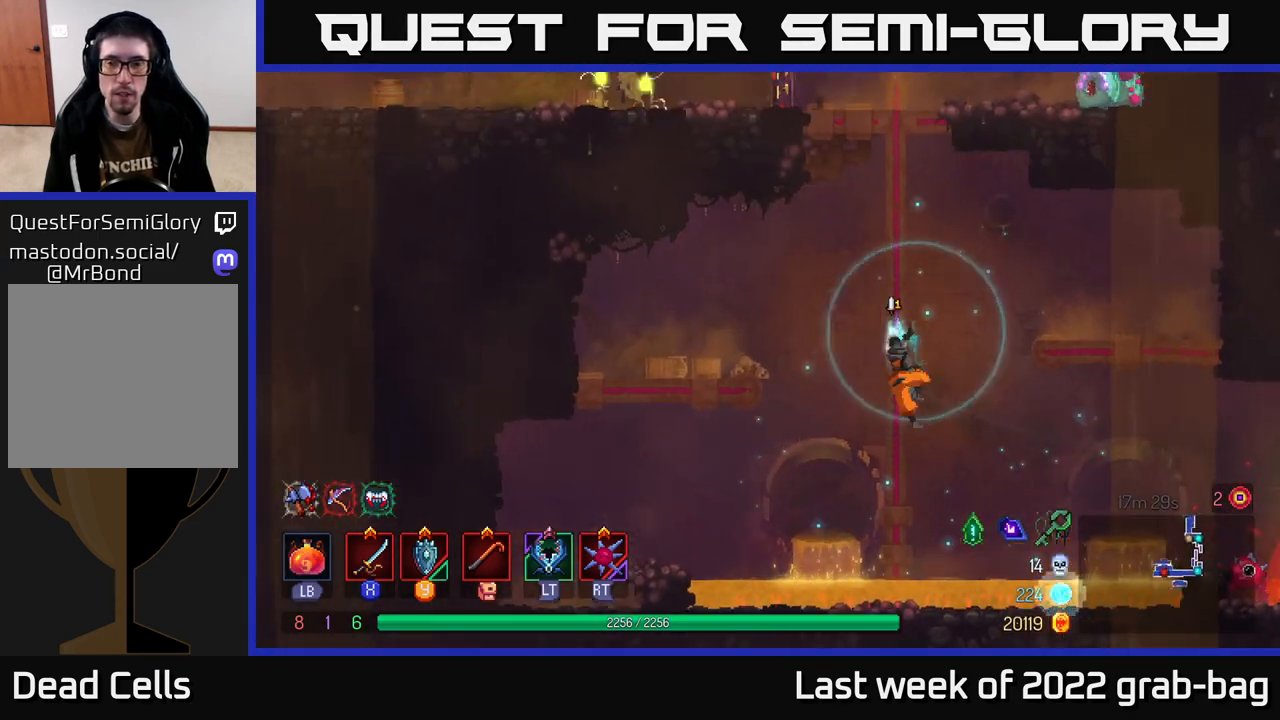
{"buttons": [], "left_stick": "up", "right_stick": "center", "events": [[17, "left_stick", "up-right"], [100, "A", "down"], [233, "A", "up"], [300, "left_stick", "up-left"], [350, "A", "down"], [483, "A", "up"], [483, "left_stick", "up"]]}
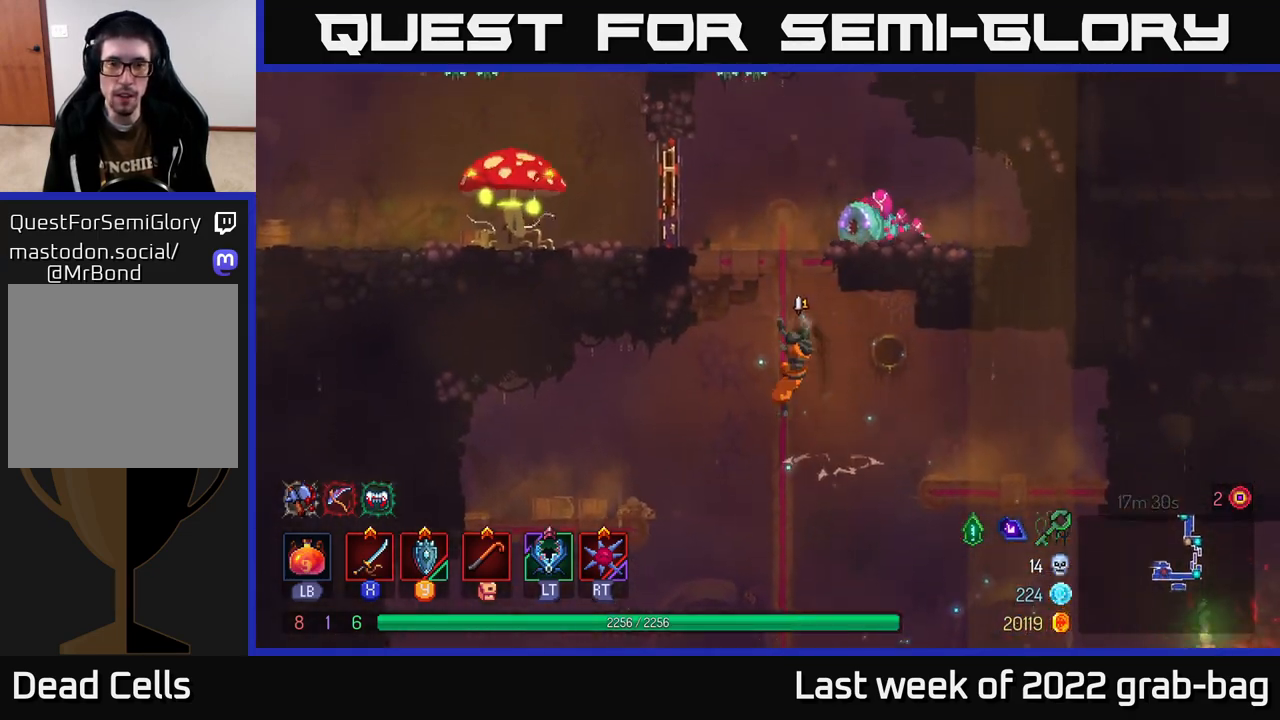
{"buttons": ["X"], "left_stick": "up", "right_stick": "center", "events": [[333, "A", "down"], [433, "X", "down"], [450, "A", "up"]]}
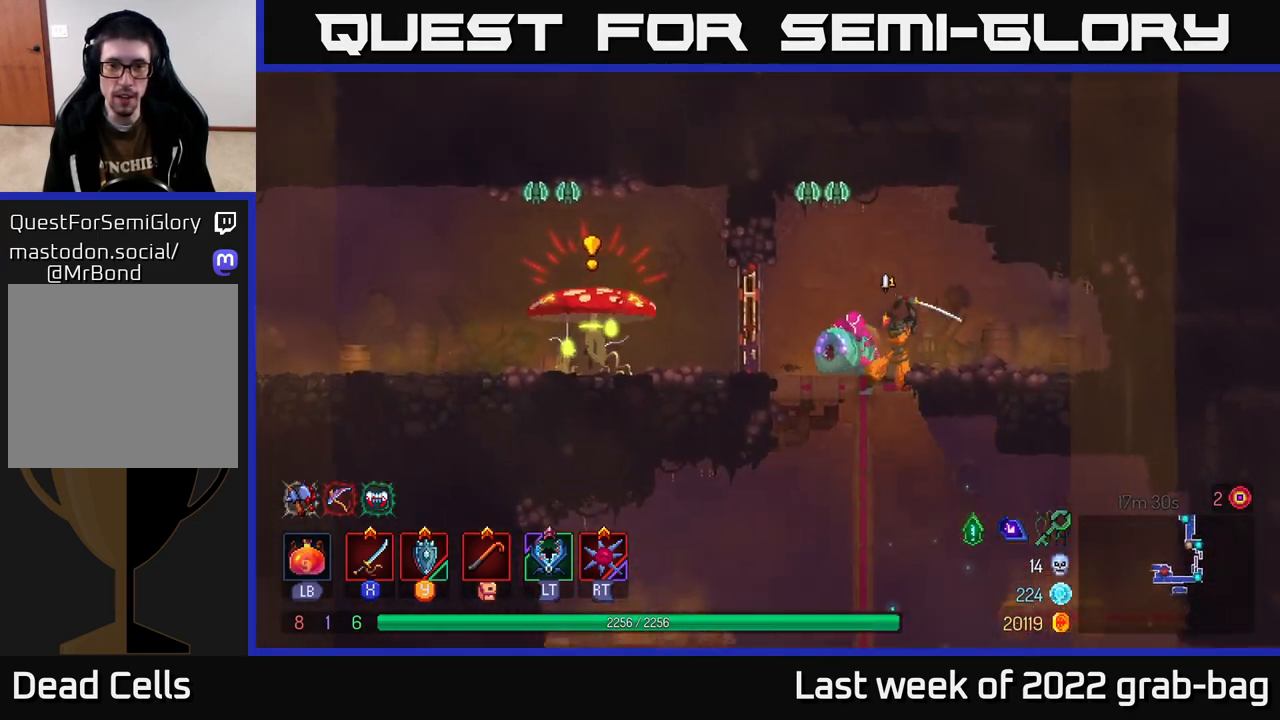
{"buttons": ["X"], "left_stick": "left", "right_stick": "center", "events": [[17, "left_stick", "up-left"], [33, "X", "up"], [117, "X", "down"], [200, "X", "up"], [283, "X", "down"], [367, "X", "up"], [383, "left_stick", "left"], [433, "X", "down"]]}
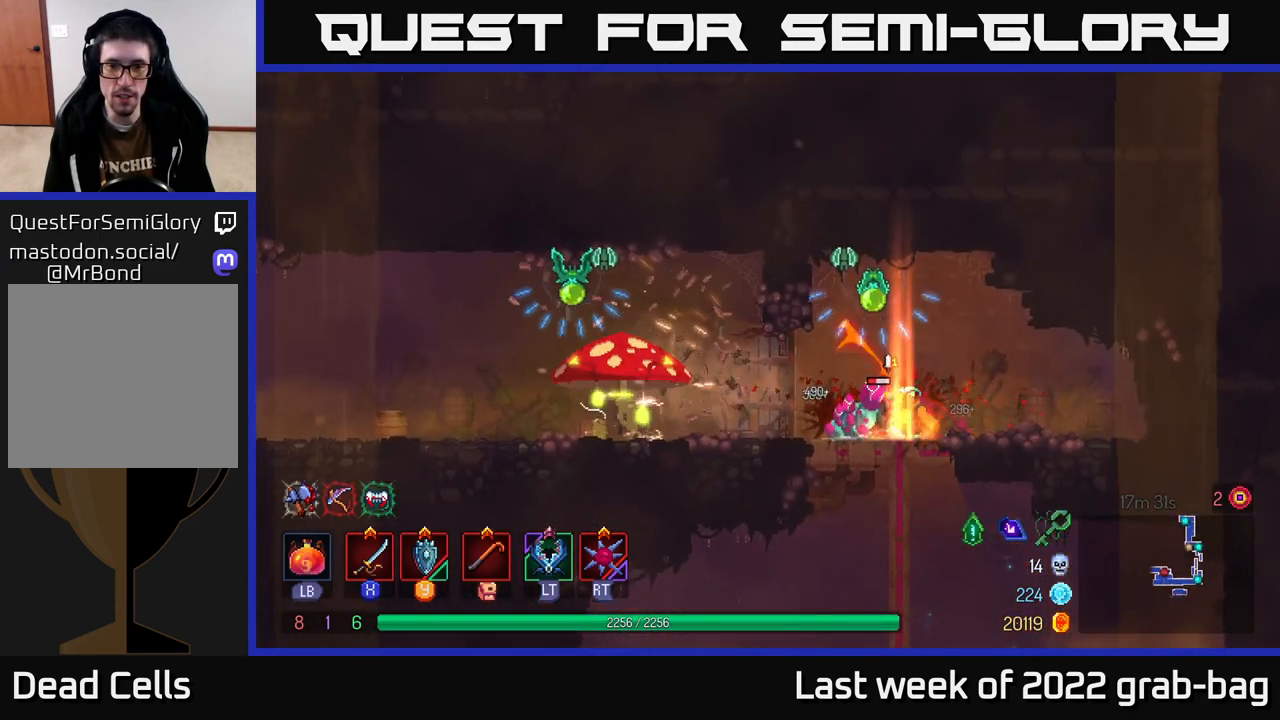
{"buttons": [], "left_stick": "left", "right_stick": "center", "events": [[33, "X", "up"], [150, "X", "down"], [233, "X", "up"]]}
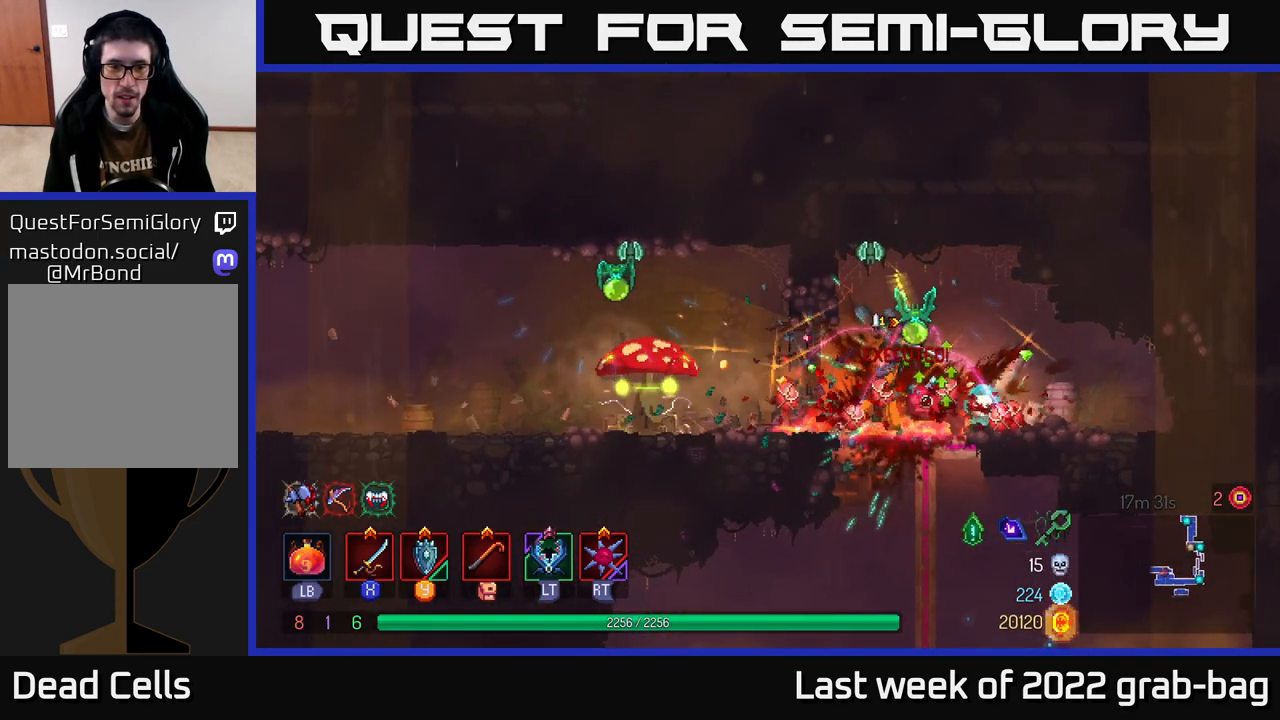
{"buttons": ["B"], "left_stick": "left", "right_stick": "center", "events": [[183, "A", "down"], [183, "X", "down"], [200, "A", "up"], [283, "X", "up"], [450, "B", "down"]]}
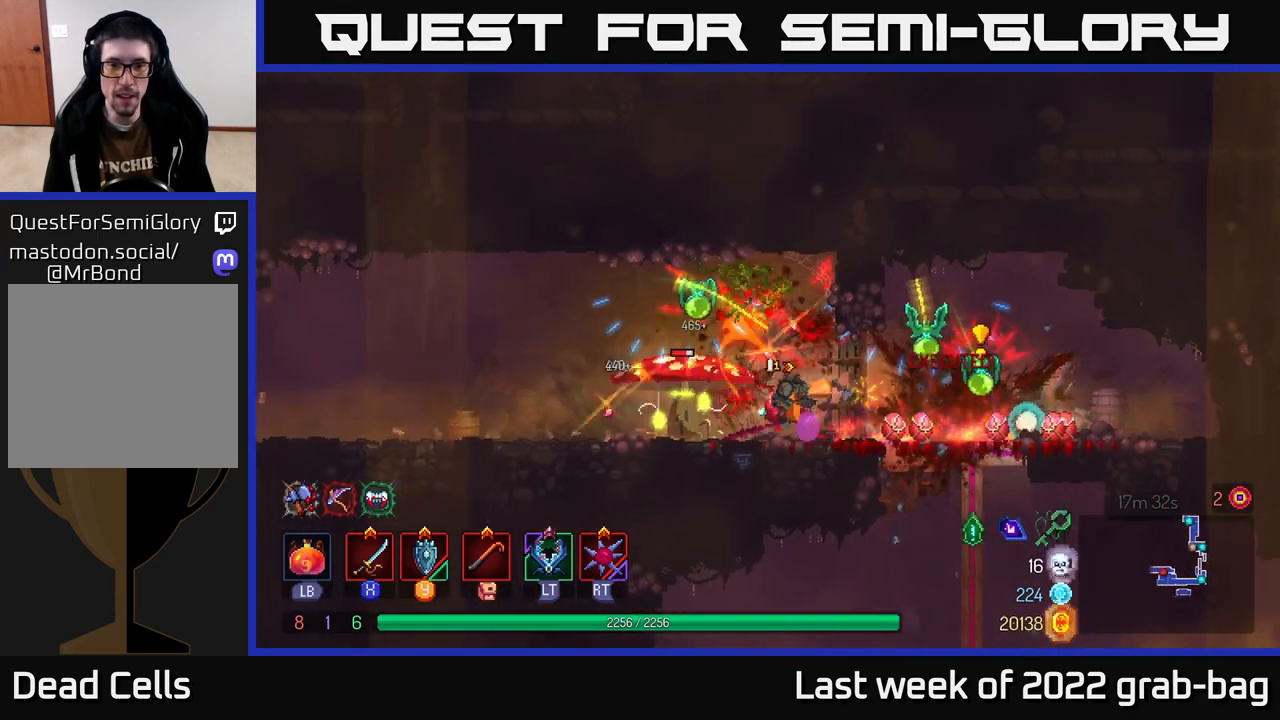
{"buttons": ["X"], "left_stick": "right", "right_stick": "center", "events": [[50, "B", "up"], [267, "X", "down"], [333, "X", "up"], [450, "left_stick", "right"], [483, "X", "down"]]}
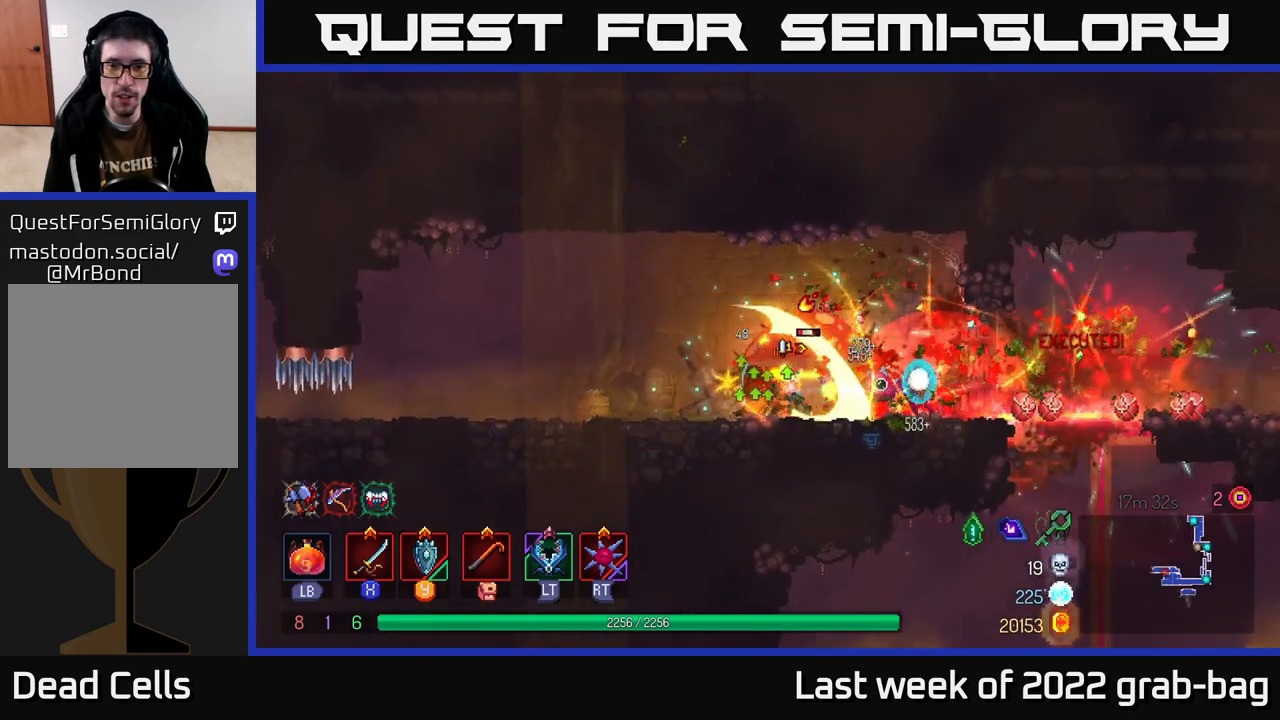
{"buttons": ["X"], "left_stick": "center", "right_stick": "center", "events": [[50, "X", "up"], [117, "X", "down"], [200, "X", "up"], [267, "X", "down"], [283, "left_stick", "center"], [367, "X", "up"], [450, "X", "down"]]}
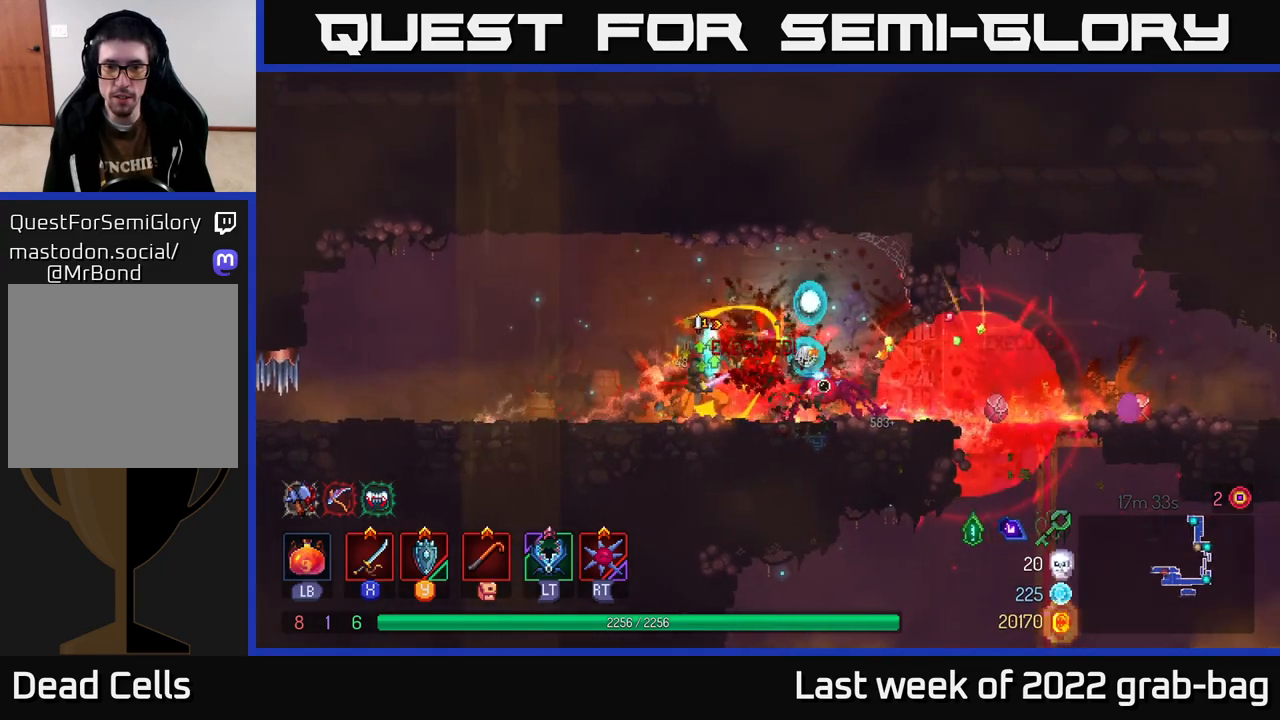
{"buttons": [], "left_stick": "right", "right_stick": "center", "events": [[33, "X", "up"], [250, "left_stick", "left"], [417, "left_stick", "right"]]}
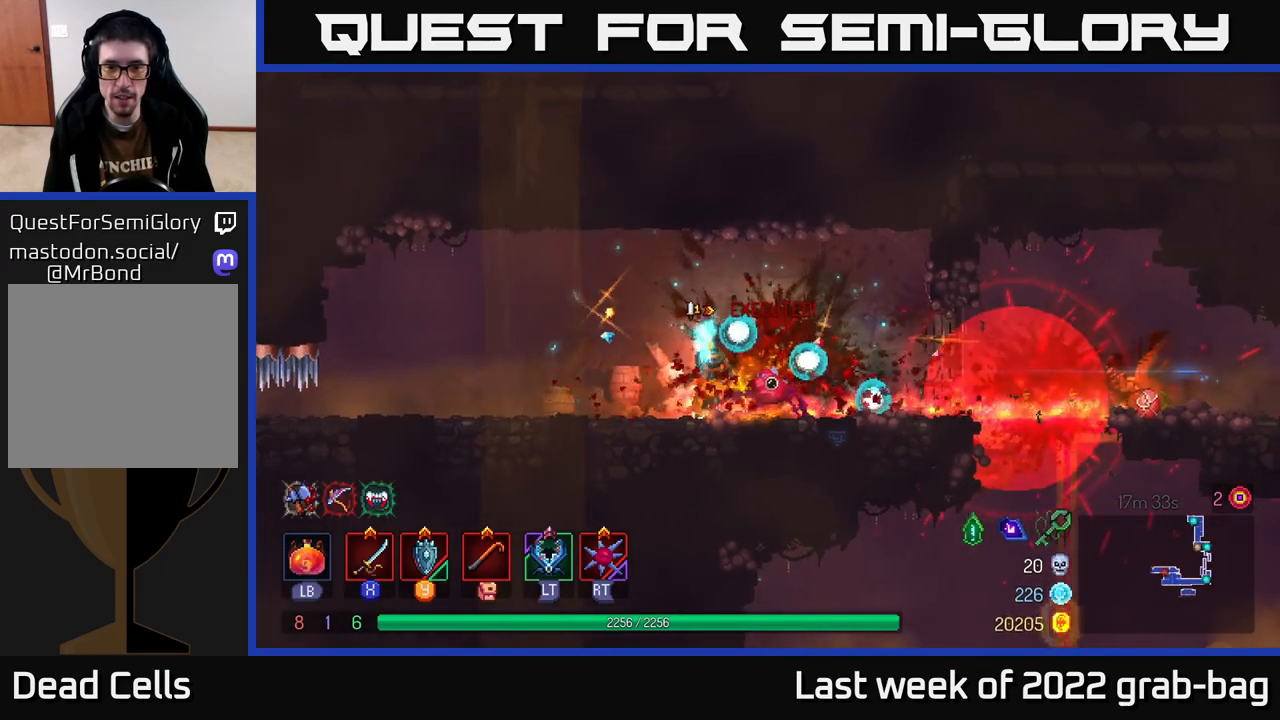
{"buttons": ["A"], "left_stick": "down", "right_stick": "center", "events": [[133, "A", "down"], [283, "A", "up"], [317, "A", "down"], [350, "left_stick", "down"], [383, "A", "up"], [450, "A", "down"]]}
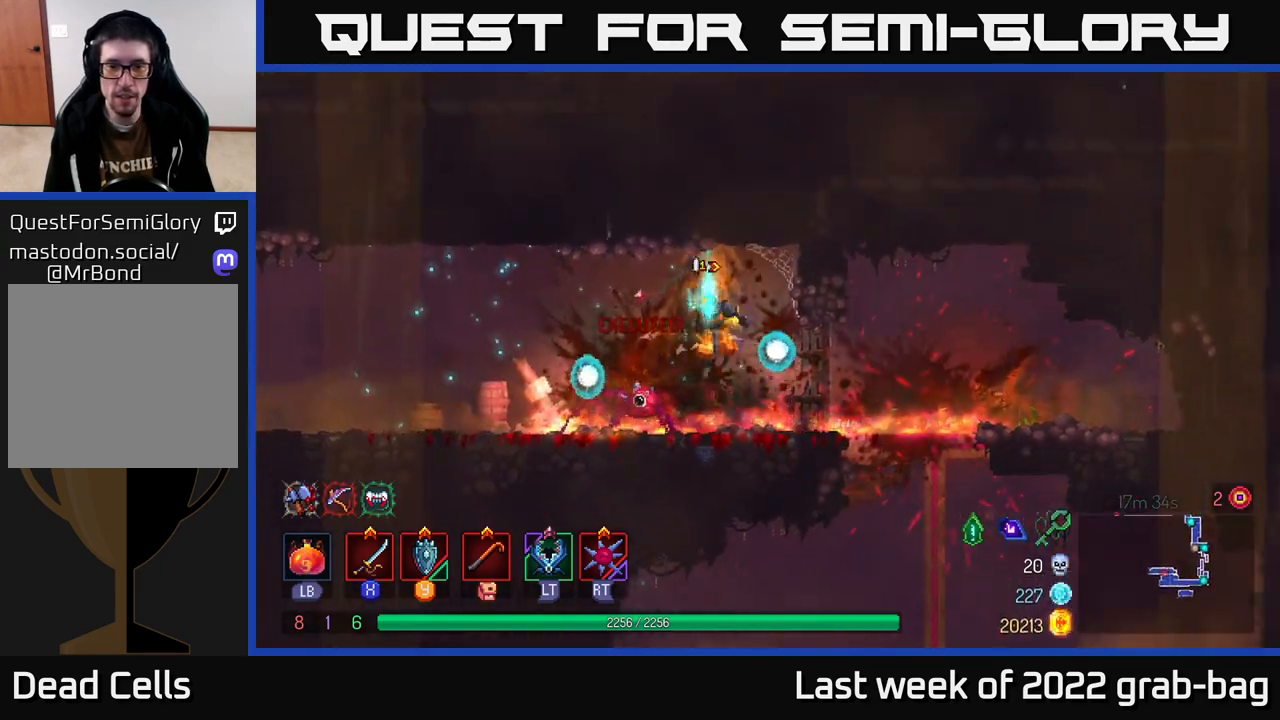
{"buttons": ["R1"], "left_stick": "center", "right_stick": "center", "events": [[33, "A", "up"], [183, "left_stick", "center"], [467, "R1", "down"]]}
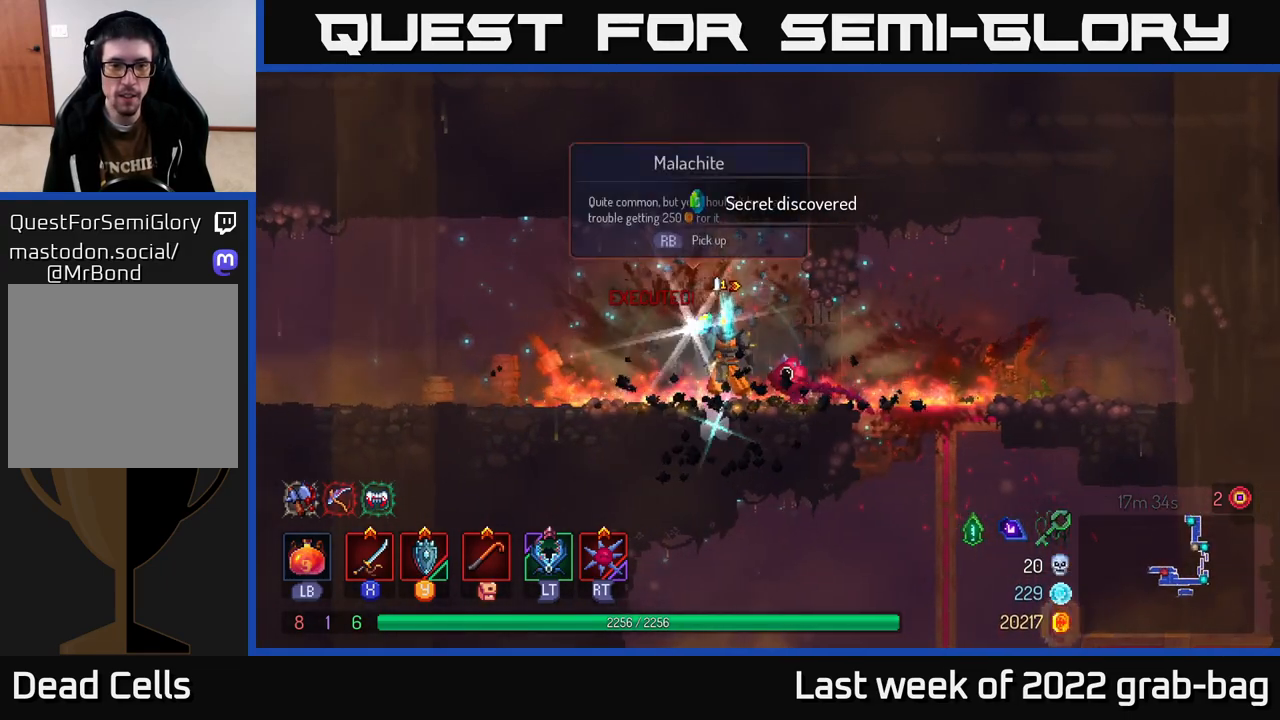
{"buttons": [], "left_stick": "center", "right_stick": "center", "events": [[50, "R1", "up"], [83, "left_stick", "right"], [500, "left_stick", "center"]]}
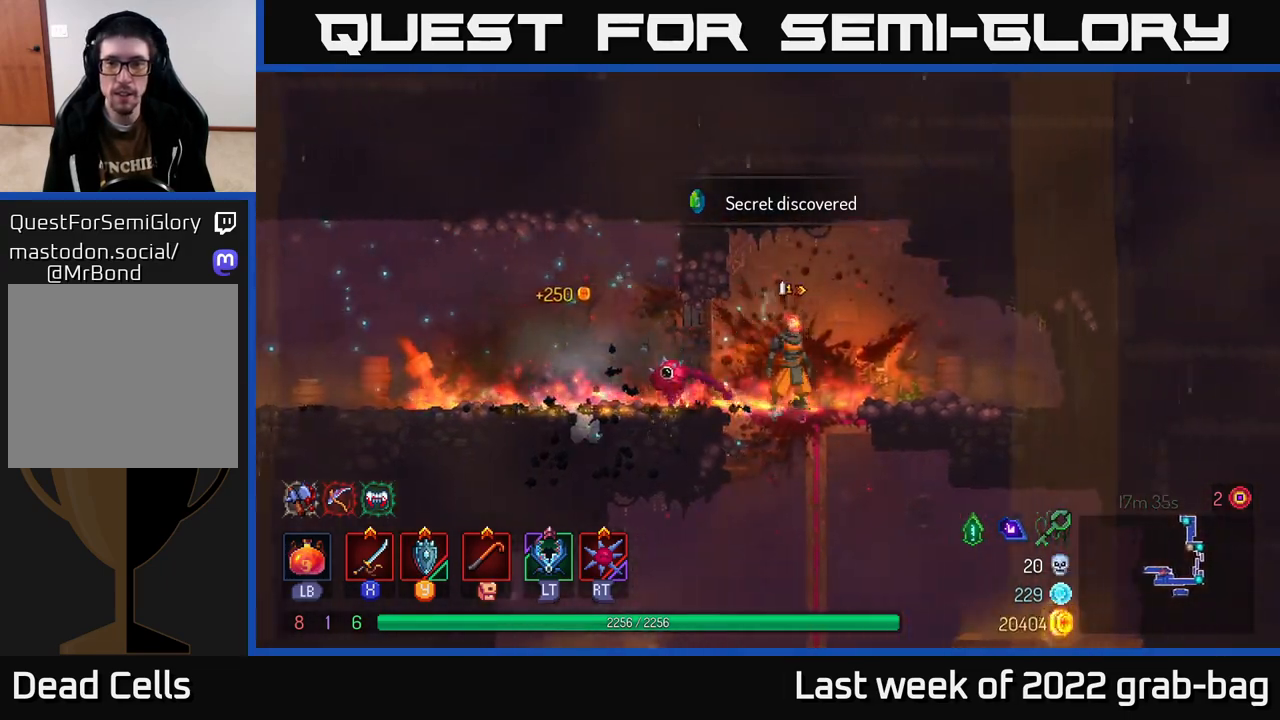
{"buttons": [], "left_stick": "center", "right_stick": "center", "events": [[150, "SELECT", "down"], [350, "SELECT", "up"]]}
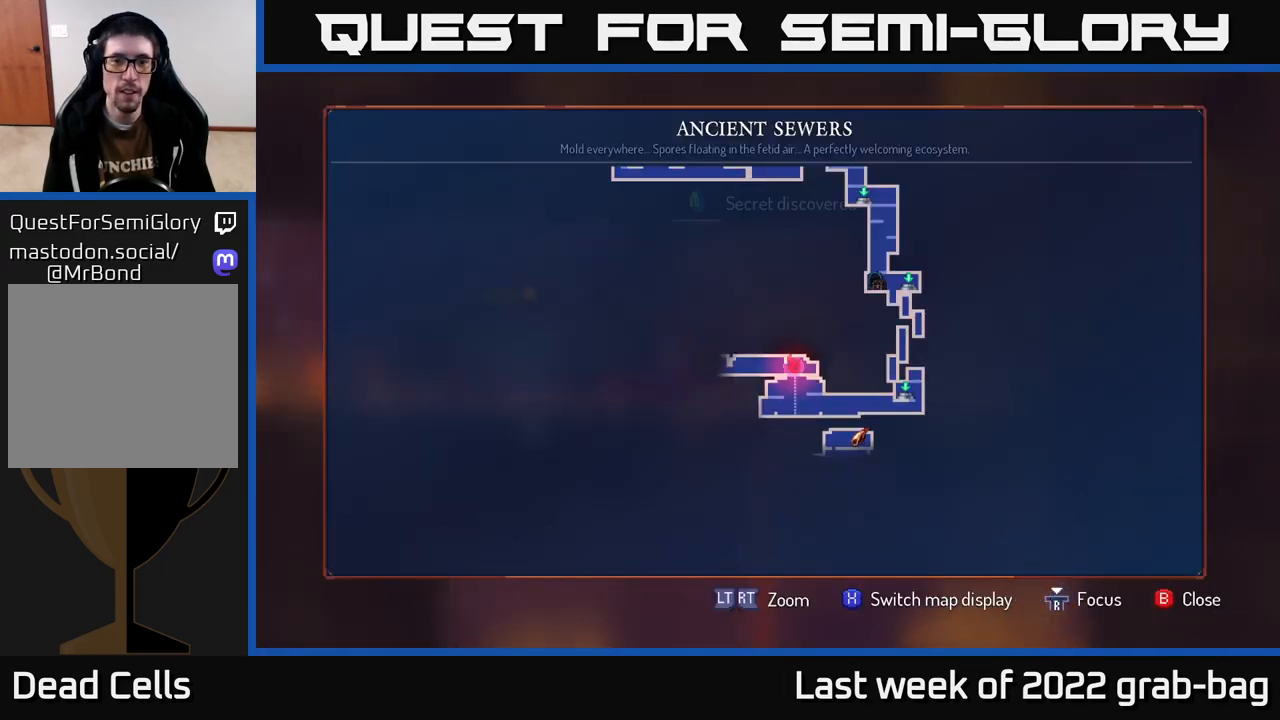
{"buttons": [], "left_stick": "right", "right_stick": "center", "events": [[367, "left_stick", "right"]]}
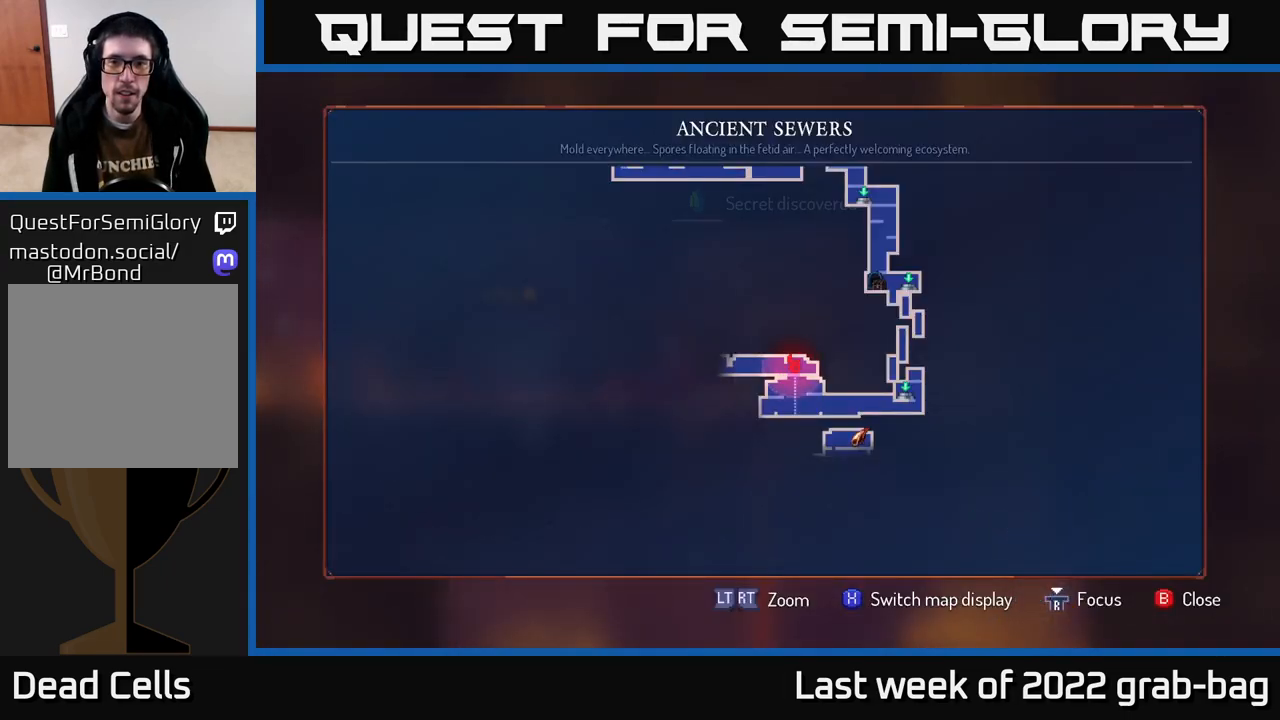
{"buttons": [], "left_stick": "center", "right_stick": "center", "events": [[67, "left_stick", "center"]]}